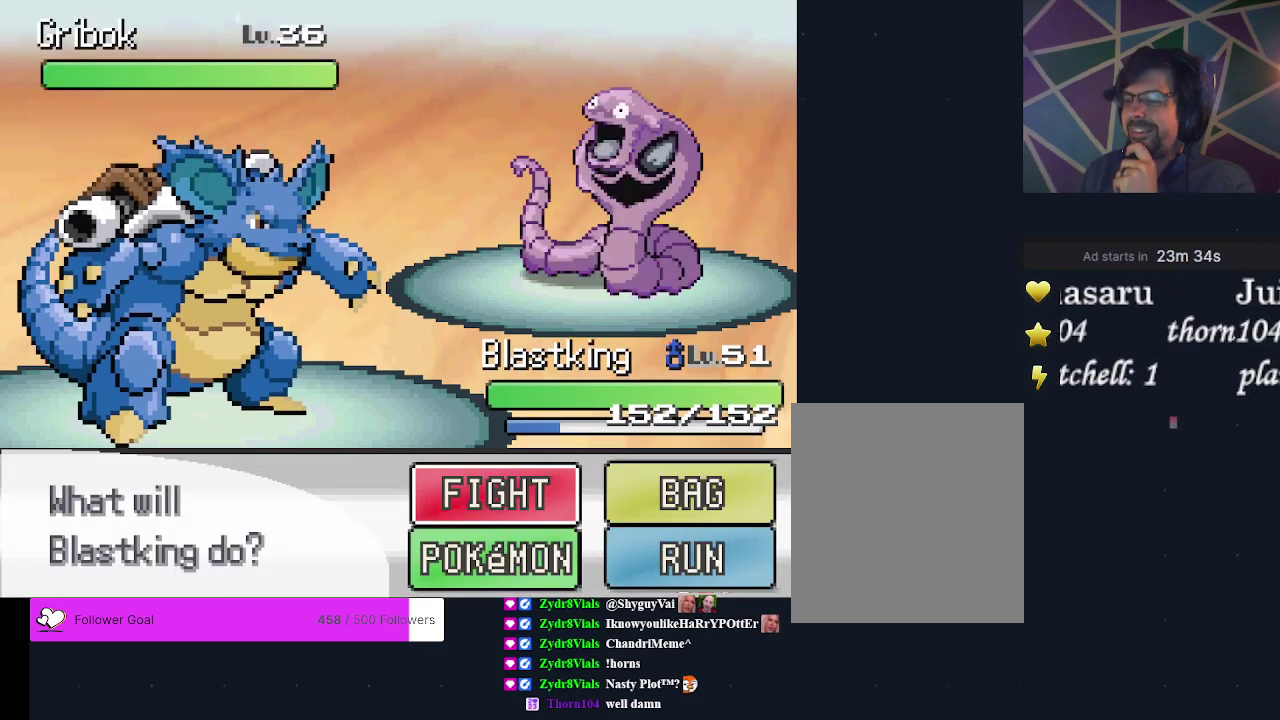
Gameplay with a controller (Xbox layout); each line is a JSON object with the inputs held at the frame after it (dt_ms = milliseconds from this image to that frame). "events" lists button and stick changes between this image and that frame as [ms after this image, input, new state], when the widget could be followed in between. Not read: L3 R3 left_stick right_stick.
{"dt_ms": 500, "buttons": ["A"], "events": [[467, "A", "down"]]}
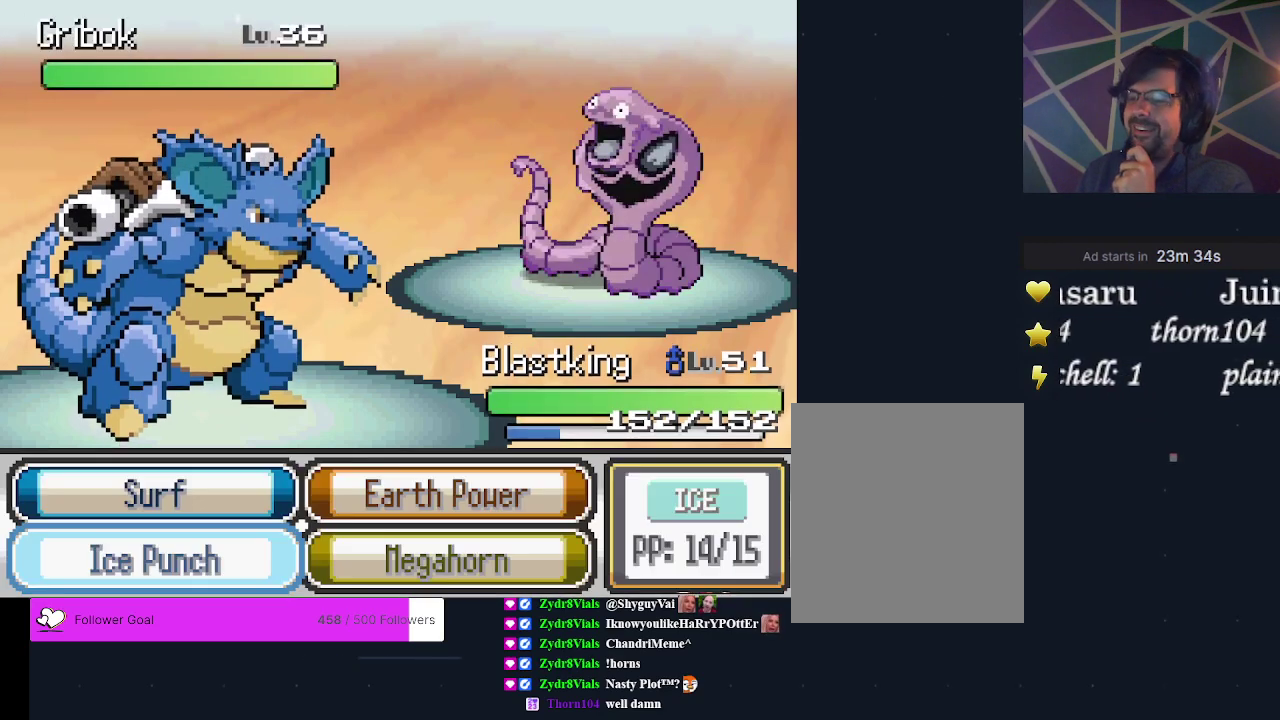
{"dt_ms": 400, "buttons": ["DPAD_RIGHT"], "events": [[100, "A", "up"], [367, "DPAD_RIGHT", "down"]]}
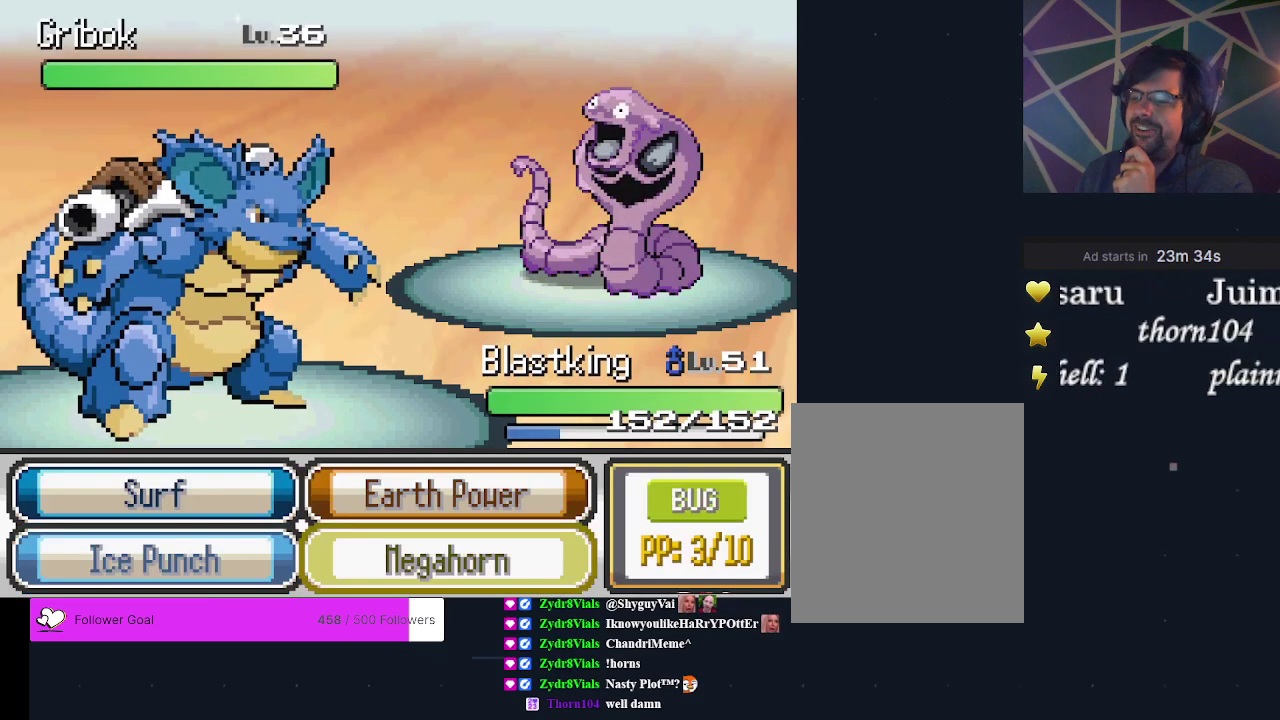
{"dt_ms": 200, "buttons": ["DPAD_UP"], "events": [[67, "DPAD_RIGHT", "up"], [200, "DPAD_UP", "down"]]}
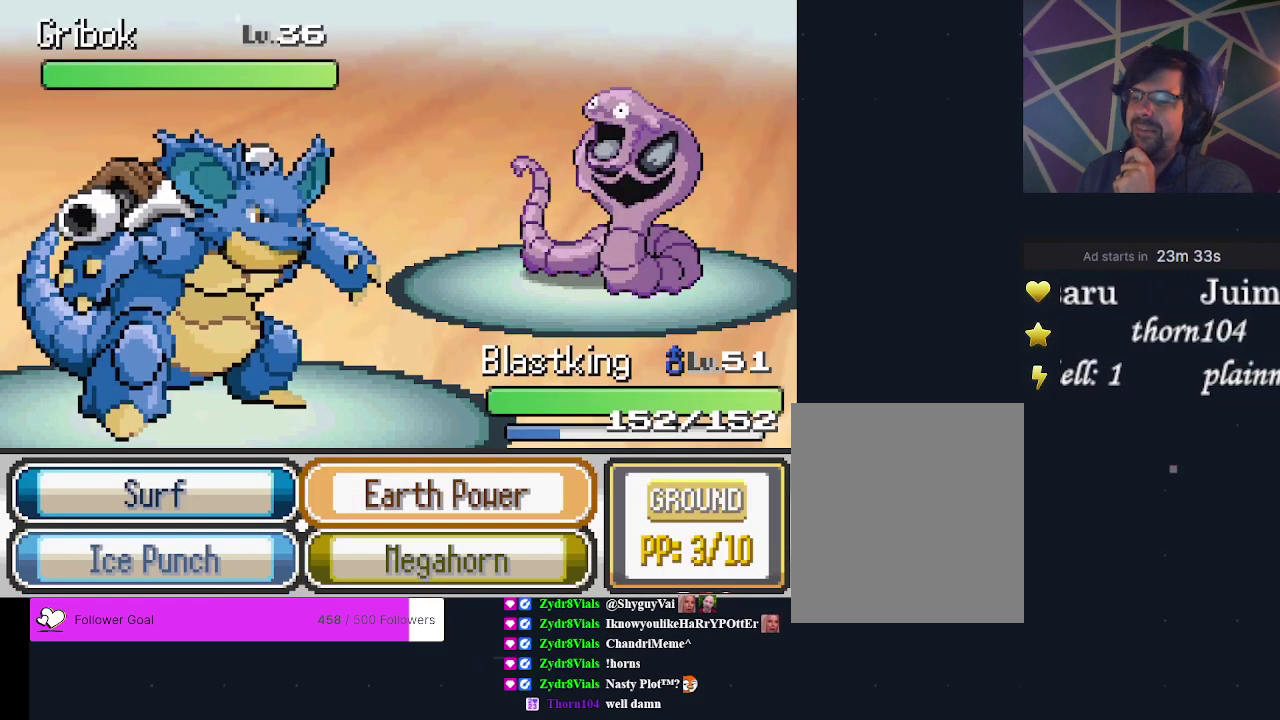
{"dt_ms": 400, "buttons": [], "events": [[67, "DPAD_UP", "up"]]}
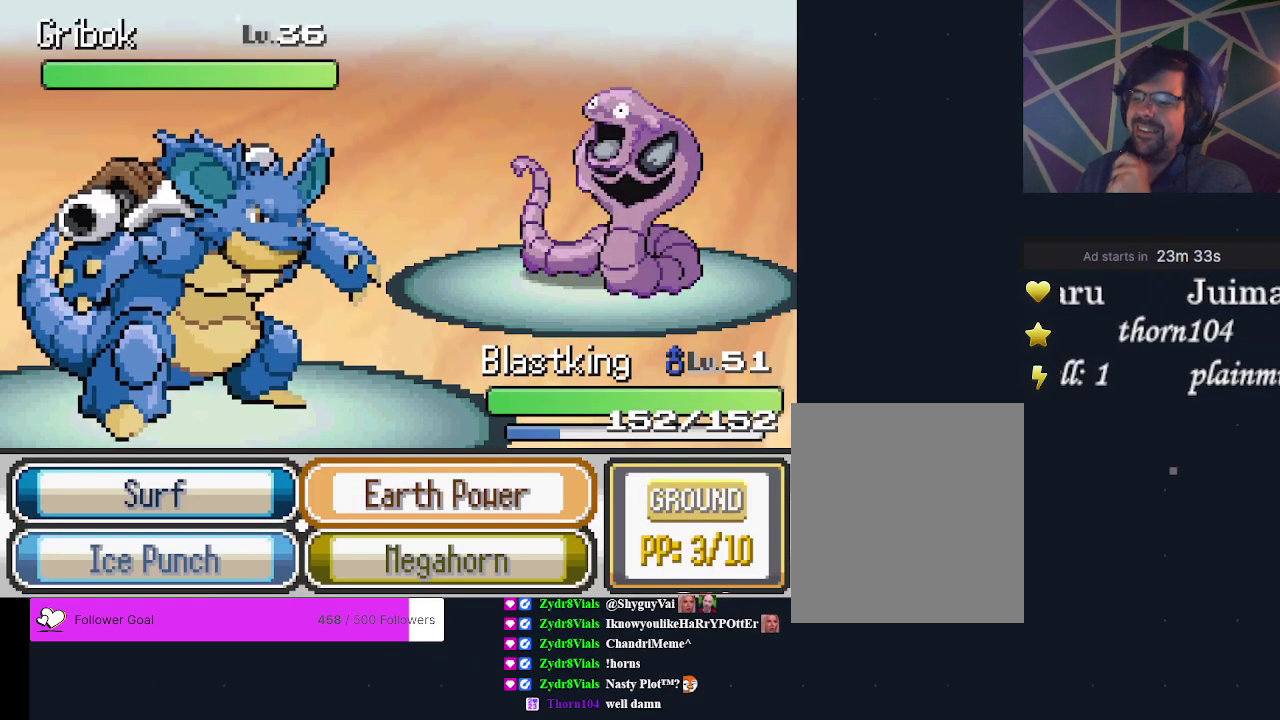
{"dt_ms": 500, "buttons": [], "events": []}
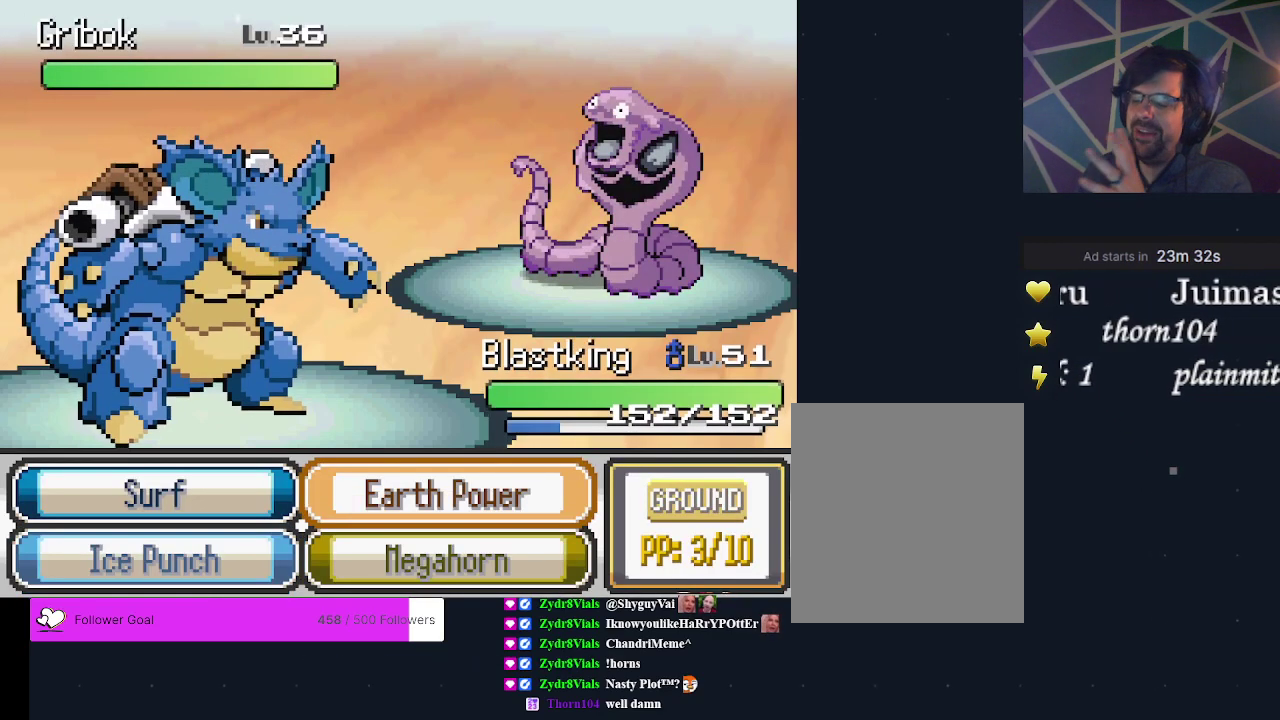
{"dt_ms": 600, "buttons": ["A"], "events": [[600, "A", "down"]]}
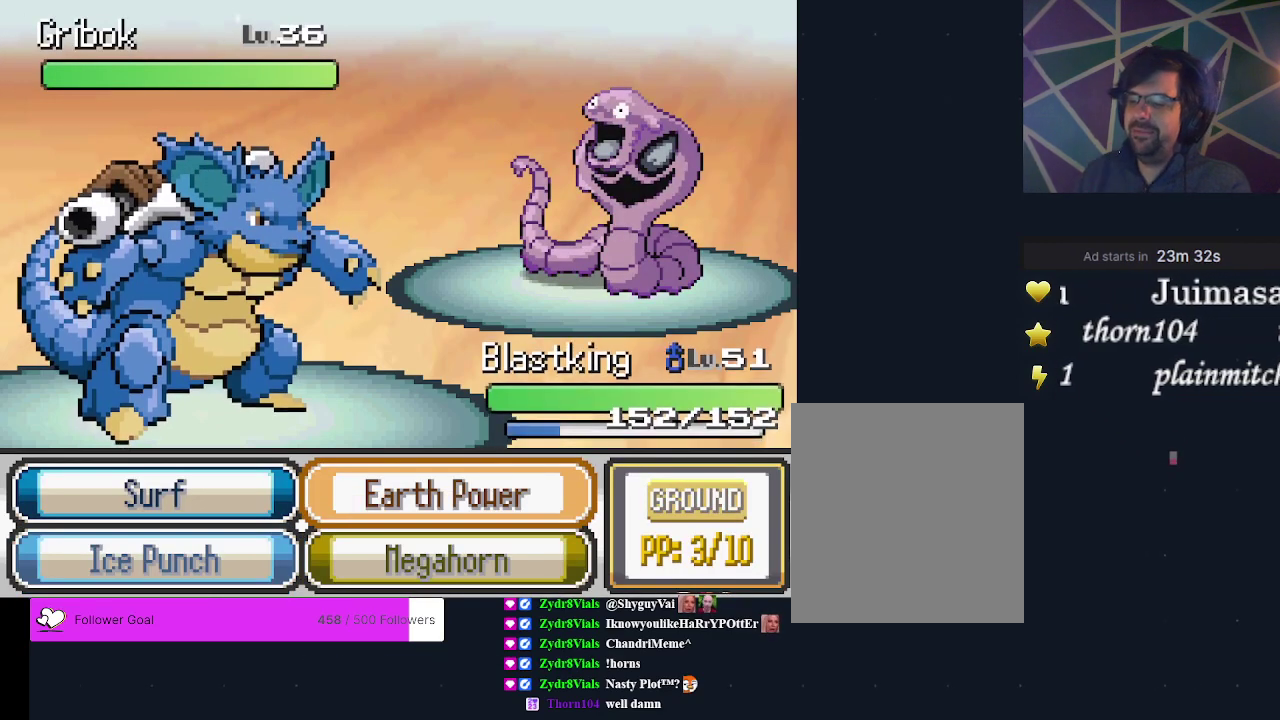
{"dt_ms": 400, "buttons": [], "events": [[100, "A", "up"]]}
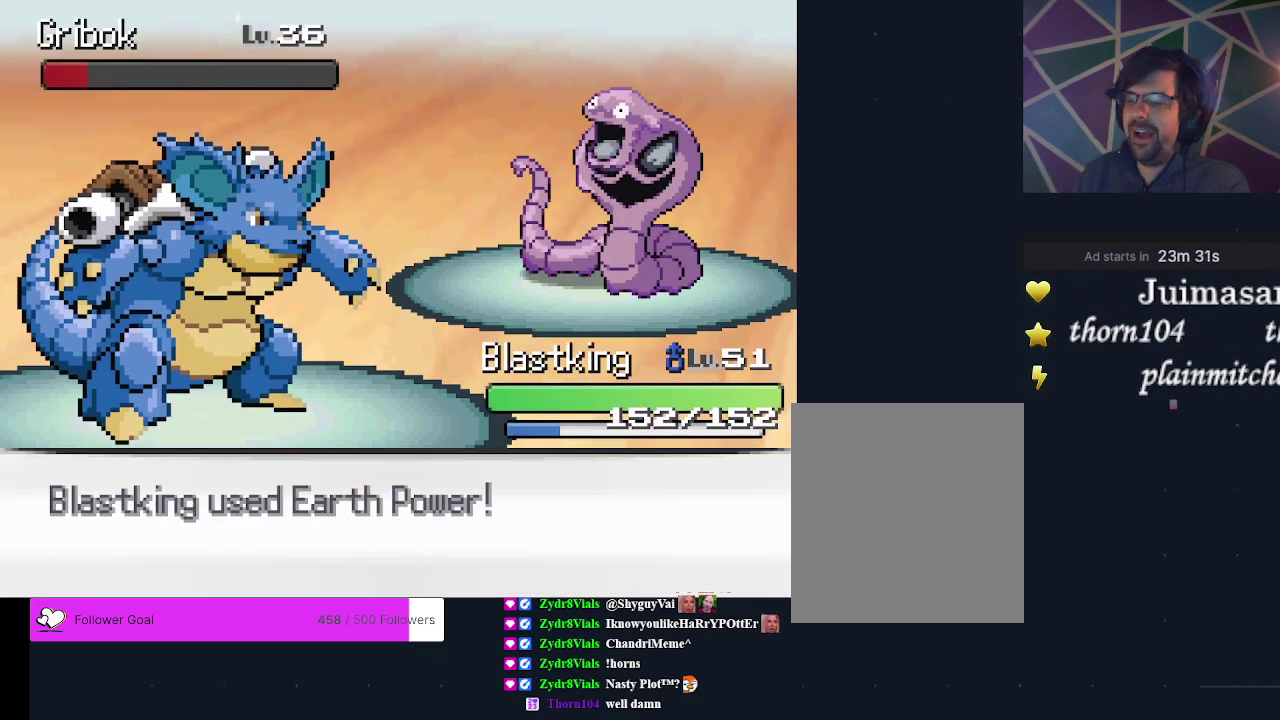
{"dt_ms": 600, "buttons": ["A"], "events": [[600, "A", "down"]]}
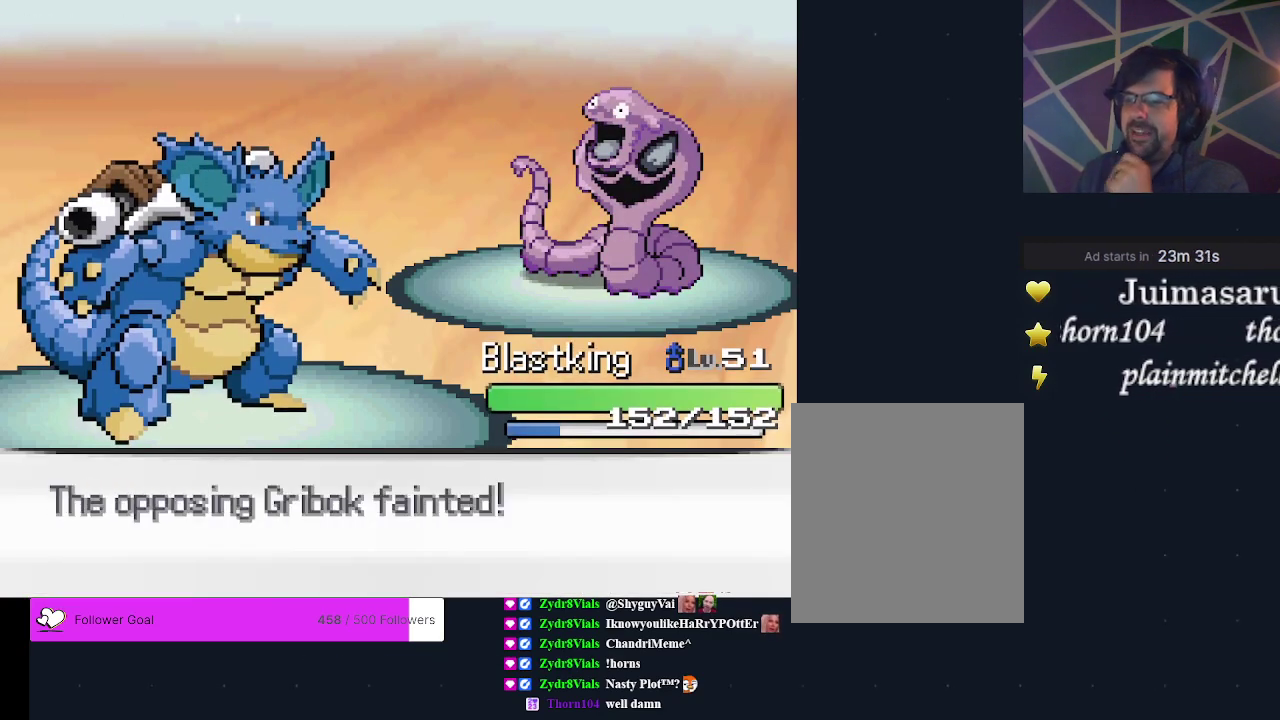
{"dt_ms": 200, "buttons": ["A"], "events": [[100, "A", "up"], [200, "A", "down"]]}
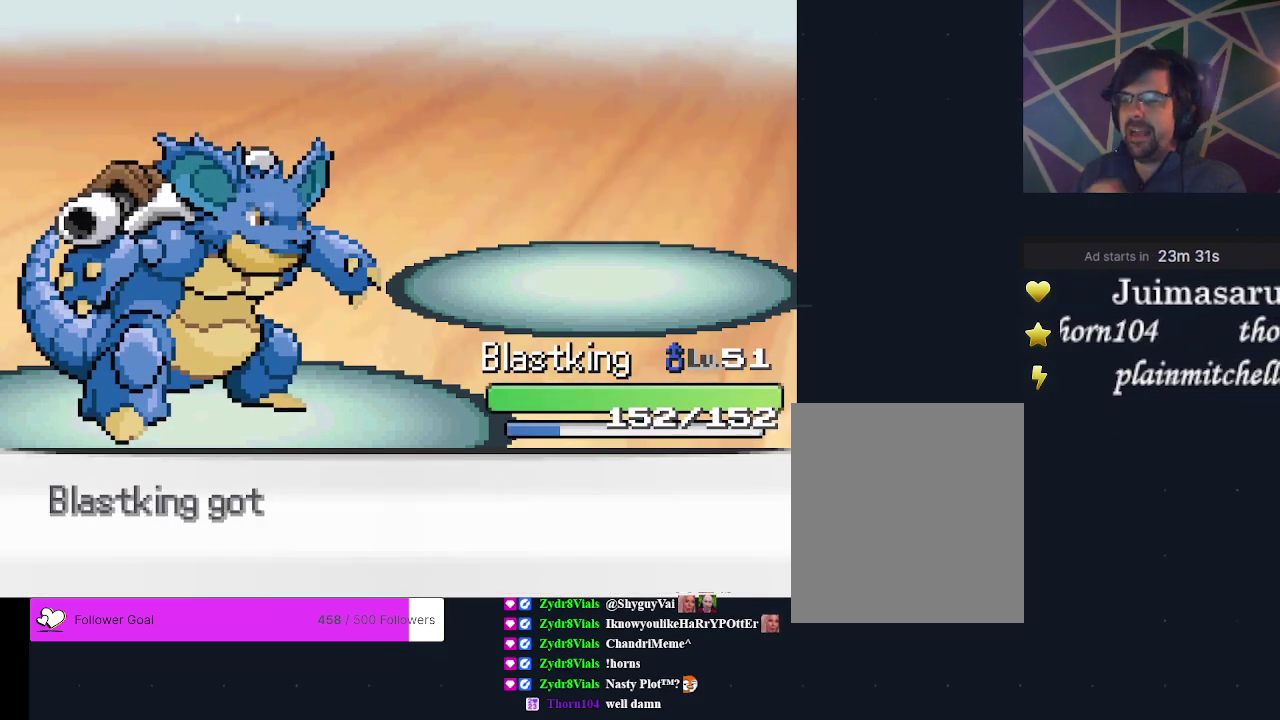
{"dt_ms": 200, "buttons": ["A"], "events": [[100, "A", "up"], [200, "A", "down"]]}
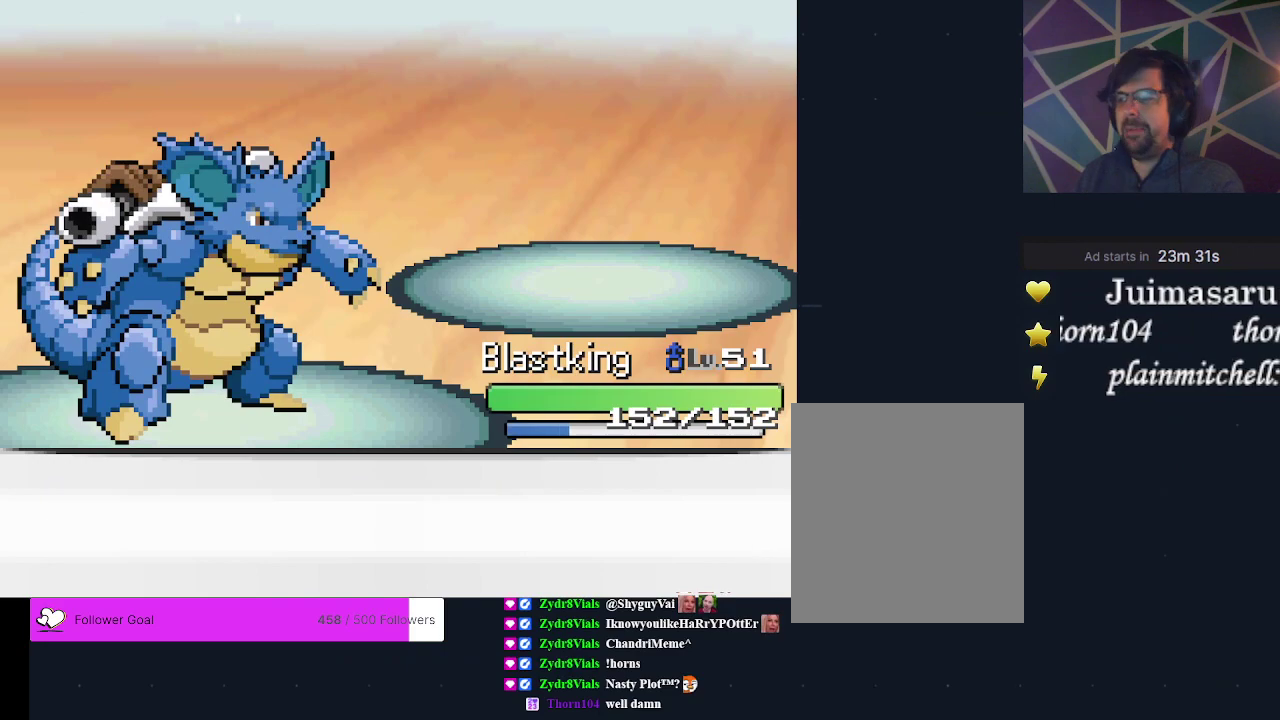
{"dt_ms": 300, "buttons": ["A"], "events": [[67, "A", "up"], [233, "A", "down"]]}
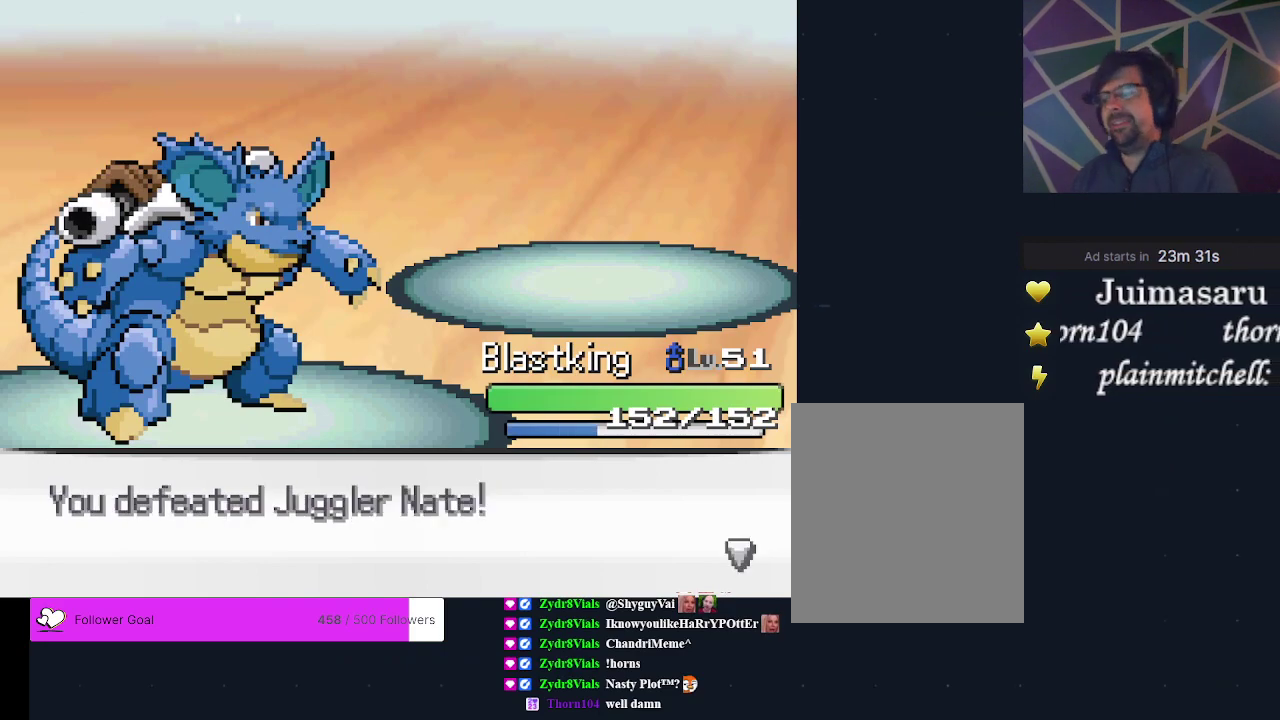
{"dt_ms": 300, "buttons": ["A"], "events": [[33, "A", "up"], [267, "A", "down"]]}
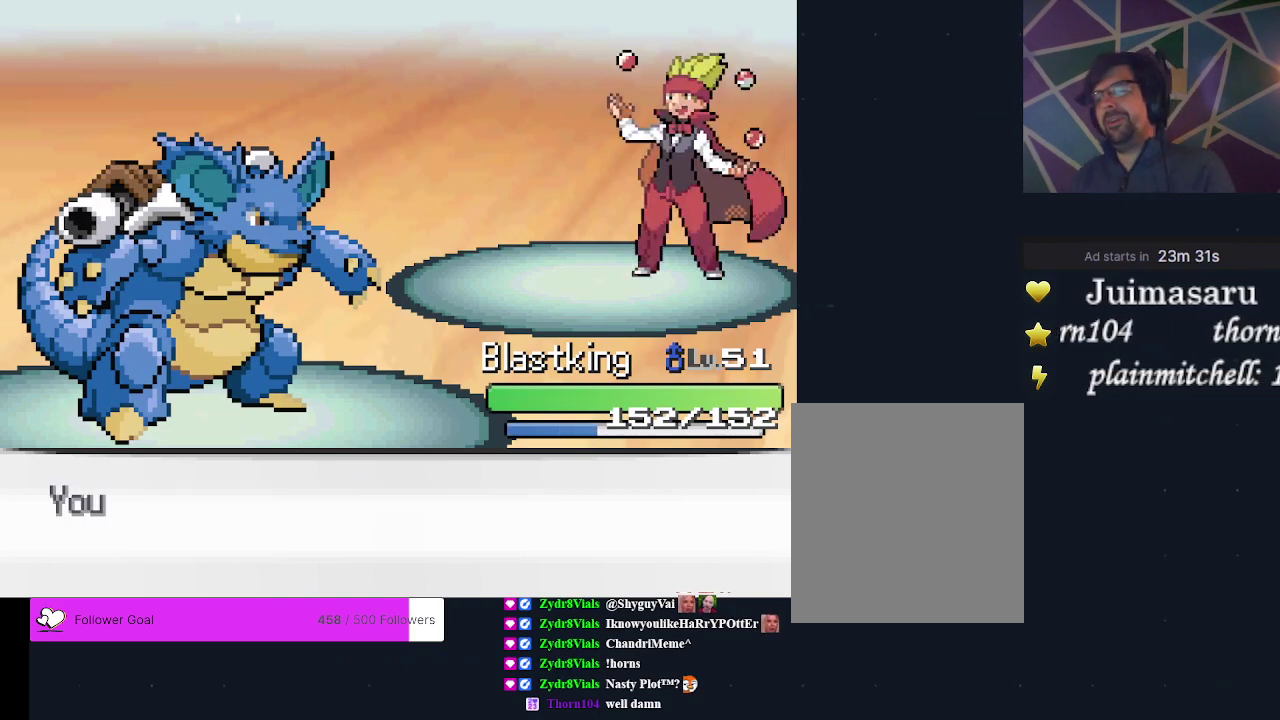
{"dt_ms": 400, "buttons": ["A"], "events": [[33, "A", "up"], [400, "A", "down"]]}
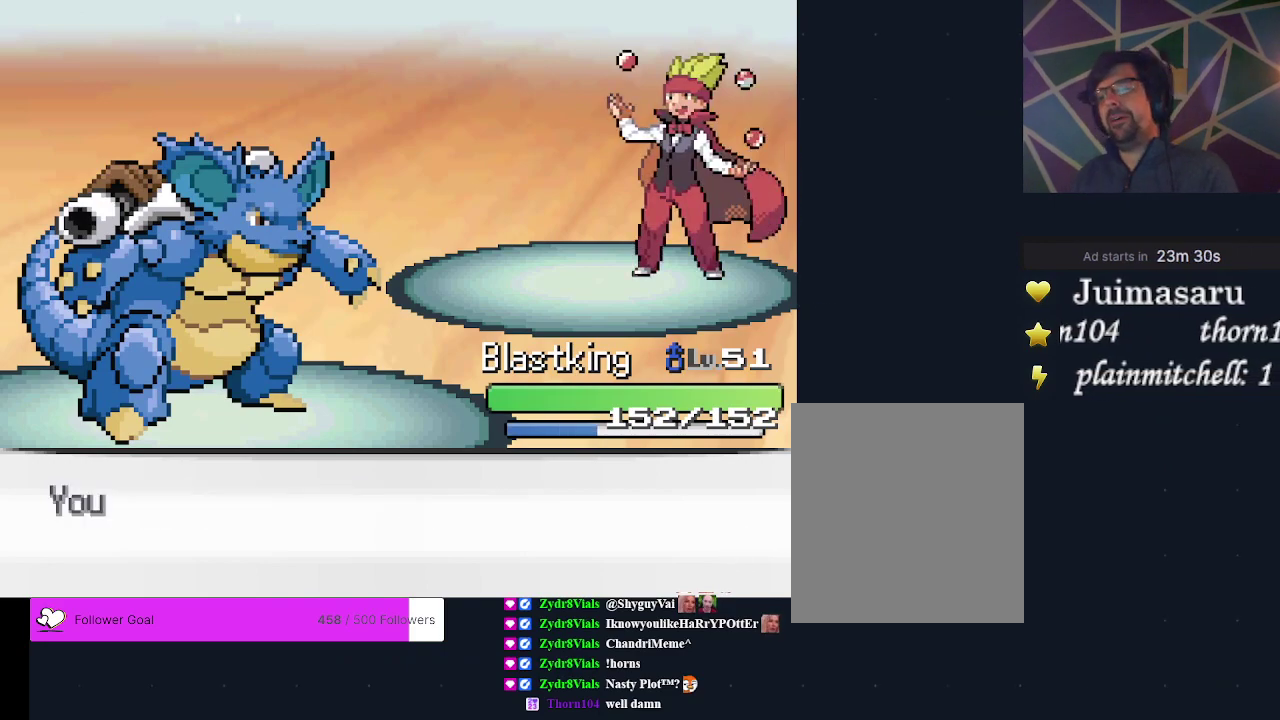
{"dt_ms": 300, "buttons": ["A"], "events": [[100, "A", "up"], [267, "A", "down"]]}
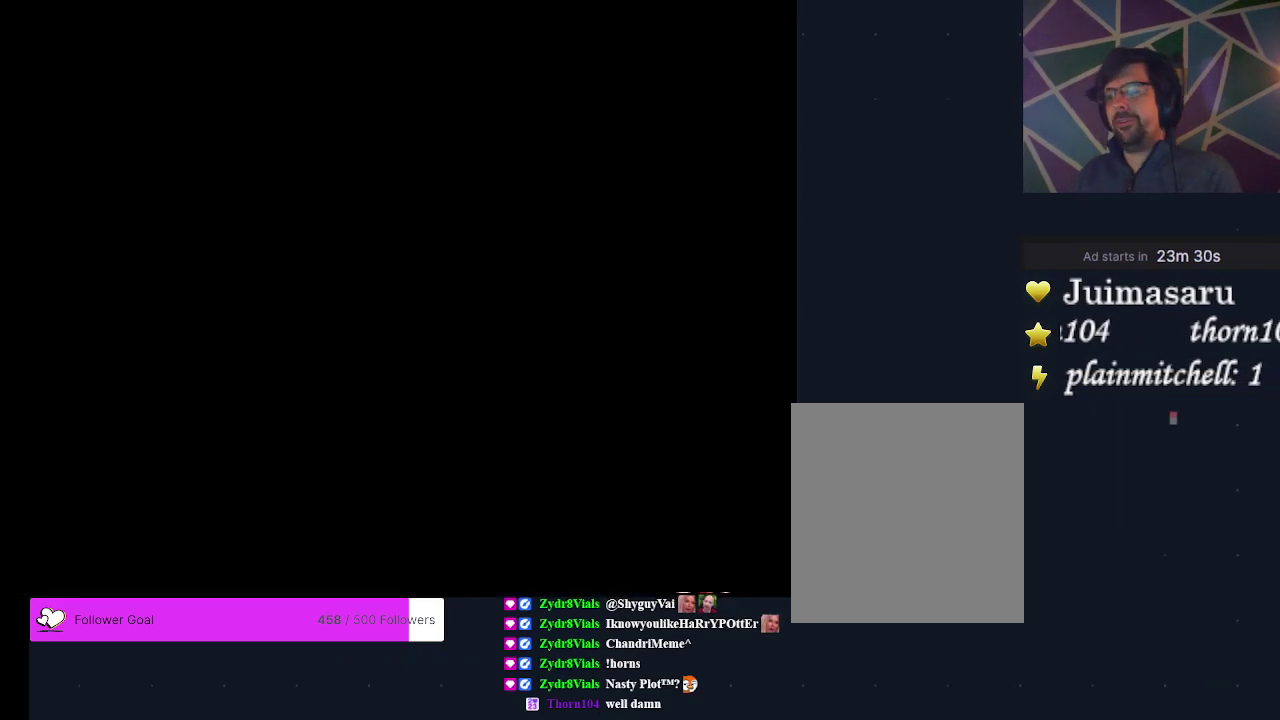
{"dt_ms": 700, "buttons": [], "events": [[133, "A", "up"]]}